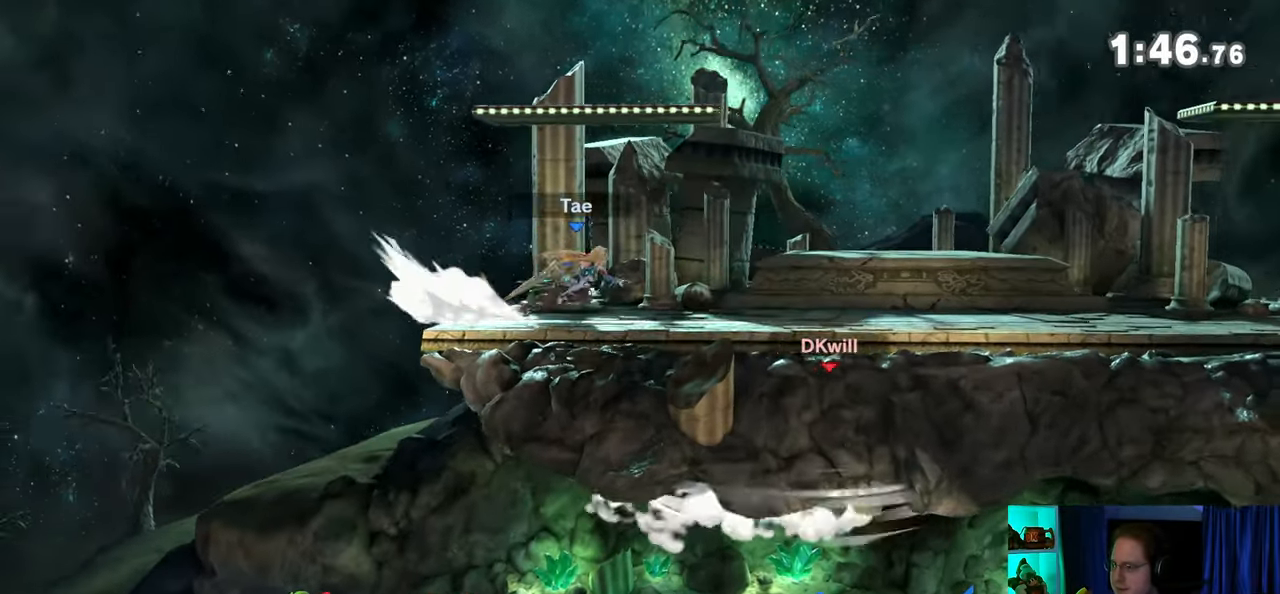
Gameplay with a controller (Nintendo layout); each line is a JSON object with the inputs held at the frame after it. "events" lists button and stick changes between this image and that frame as [ms after this image, input, new state], when the widget could be followed in between. Not read: L3 R3.
{"buttons": [], "left_stick": "center", "right_stick": "center", "events": [[117, "left_stick", "left"], [500, "left_stick", "center"]]}
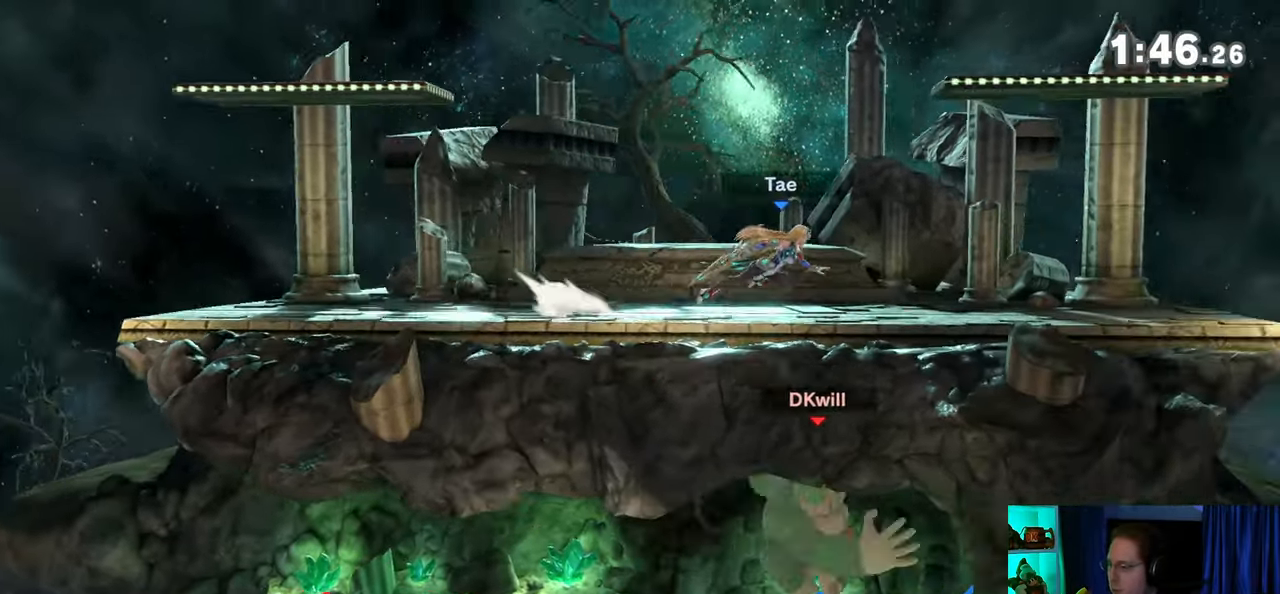
{"buttons": [], "left_stick": "center", "right_stick": "center", "events": []}
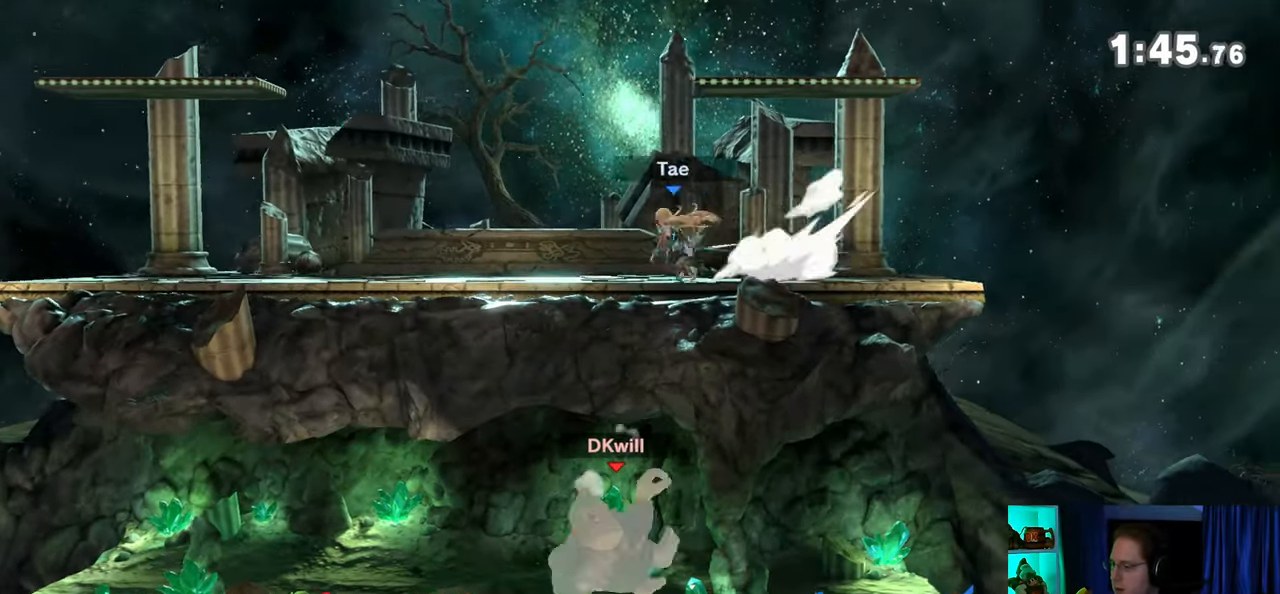
{"buttons": [], "left_stick": "left", "right_stick": "center", "events": [[217, "left_stick", "left"]]}
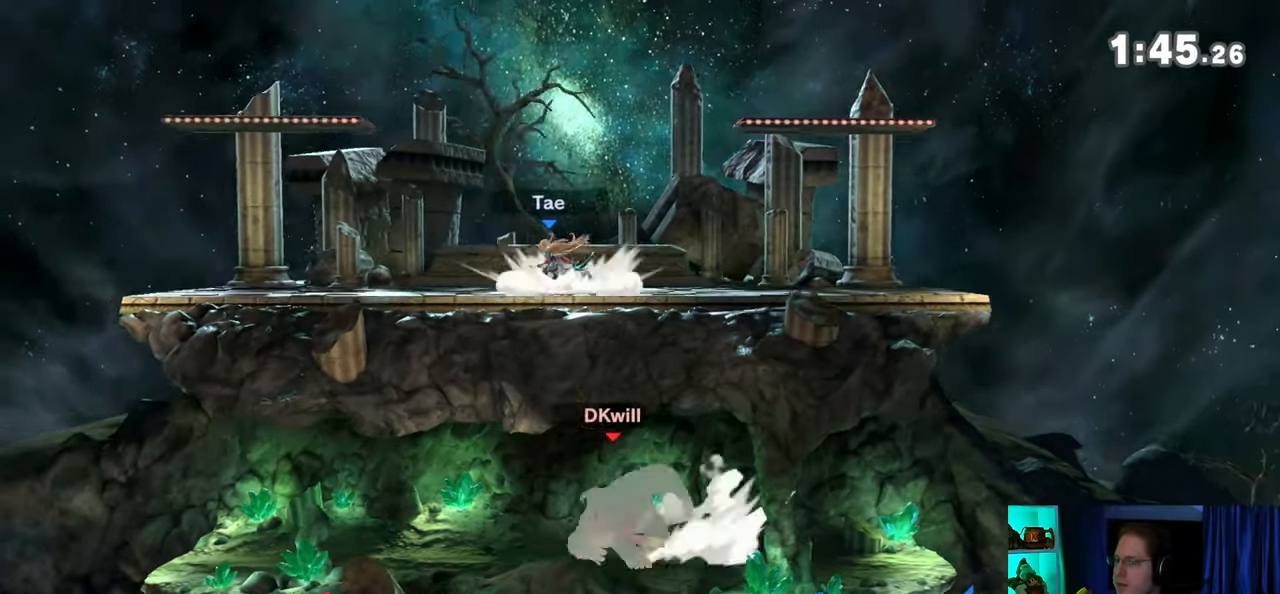
{"buttons": [], "left_stick": "down", "right_stick": "center", "events": [[50, "left_stick", "center"], [183, "A", "down"], [250, "A", "up"], [267, "left_stick", "up-right"], [483, "left_stick", "down"]]}
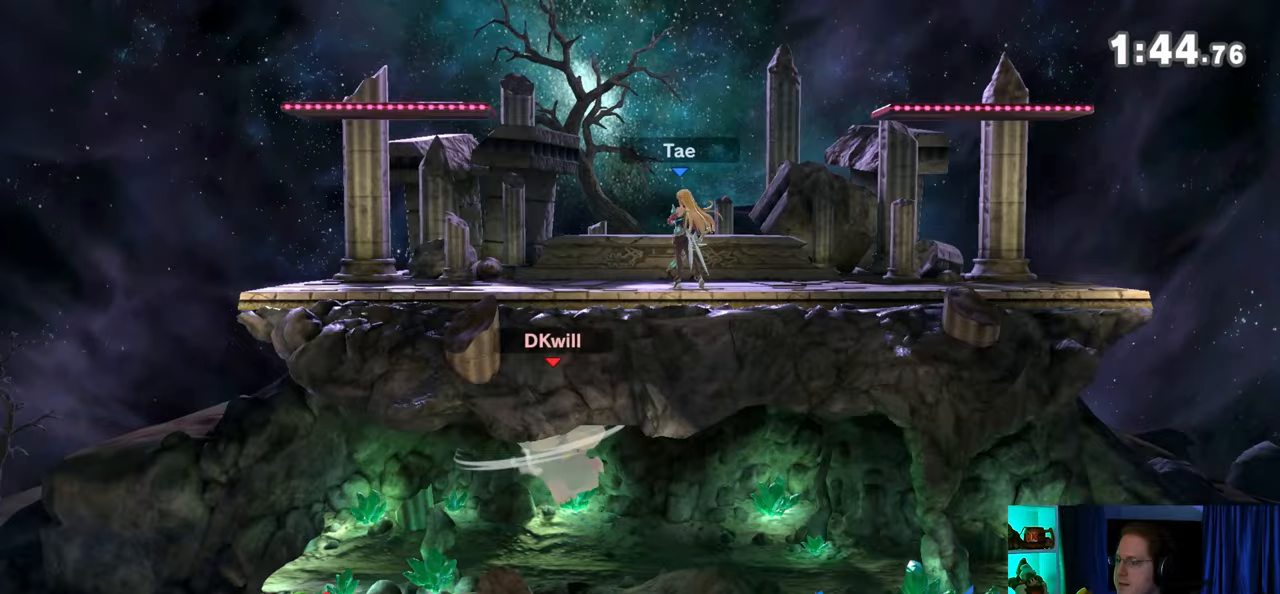
{"buttons": [], "left_stick": "center", "right_stick": "center", "events": [[150, "left_stick", "center"], [333, "left_stick", "left"], [400, "left_stick", "center"]]}
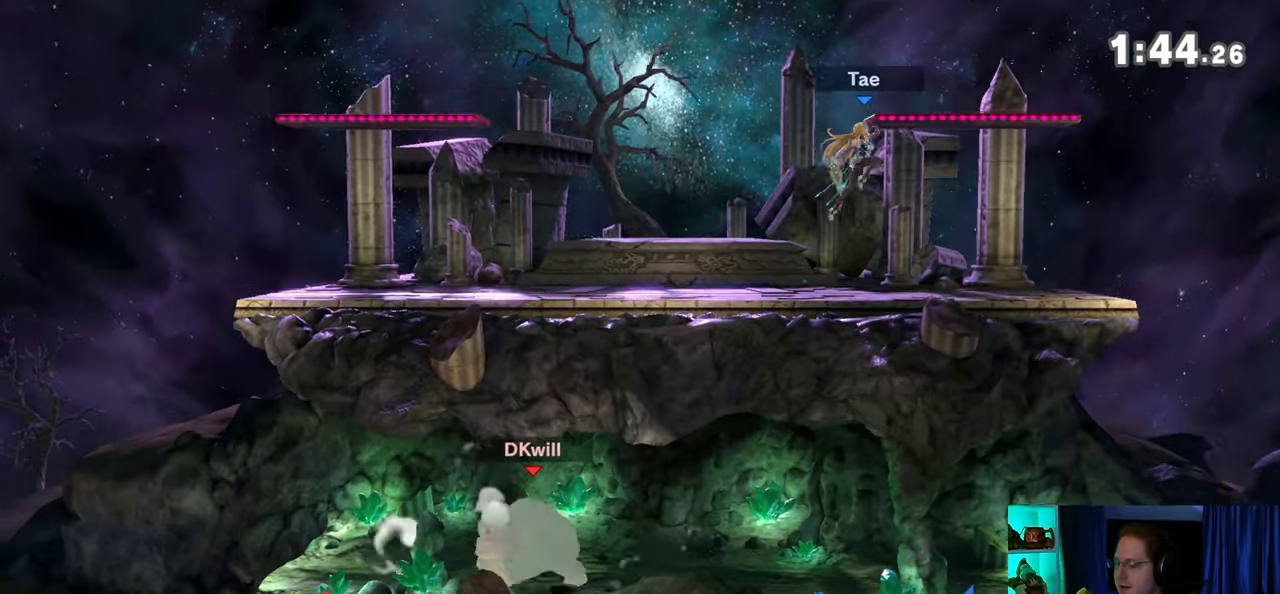
{"buttons": [], "left_stick": "left", "right_stick": "center", "events": [[450, "left_stick", "left"]]}
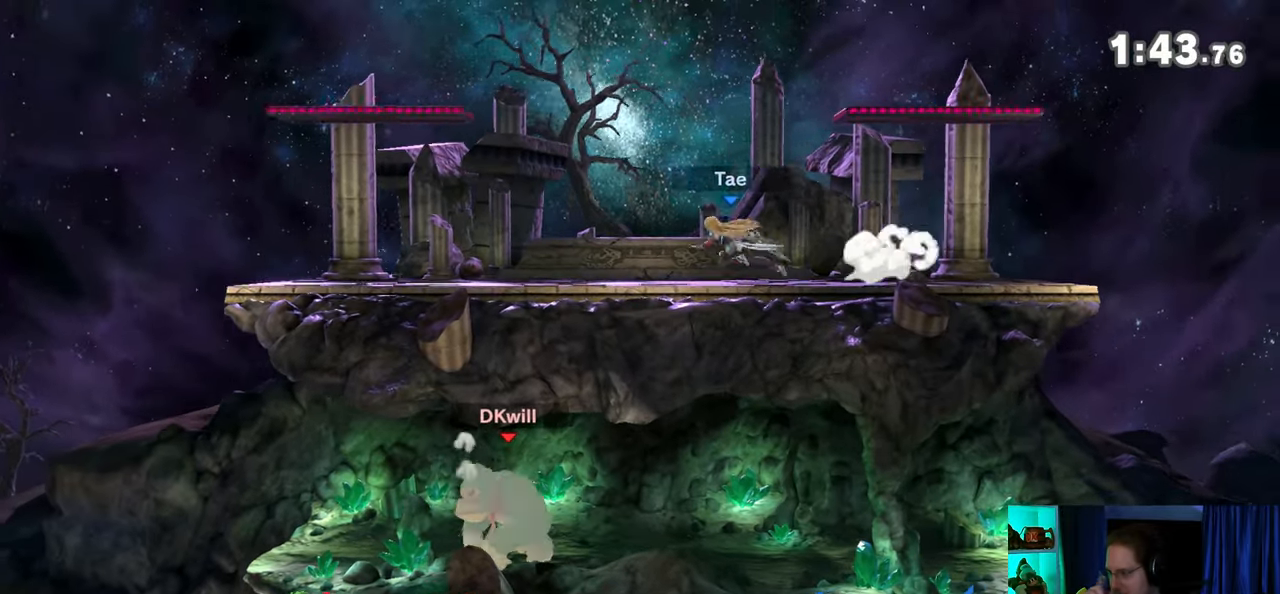
{"buttons": [], "left_stick": "right", "right_stick": "center", "events": [[183, "left_stick", "center"], [367, "left_stick", "right"]]}
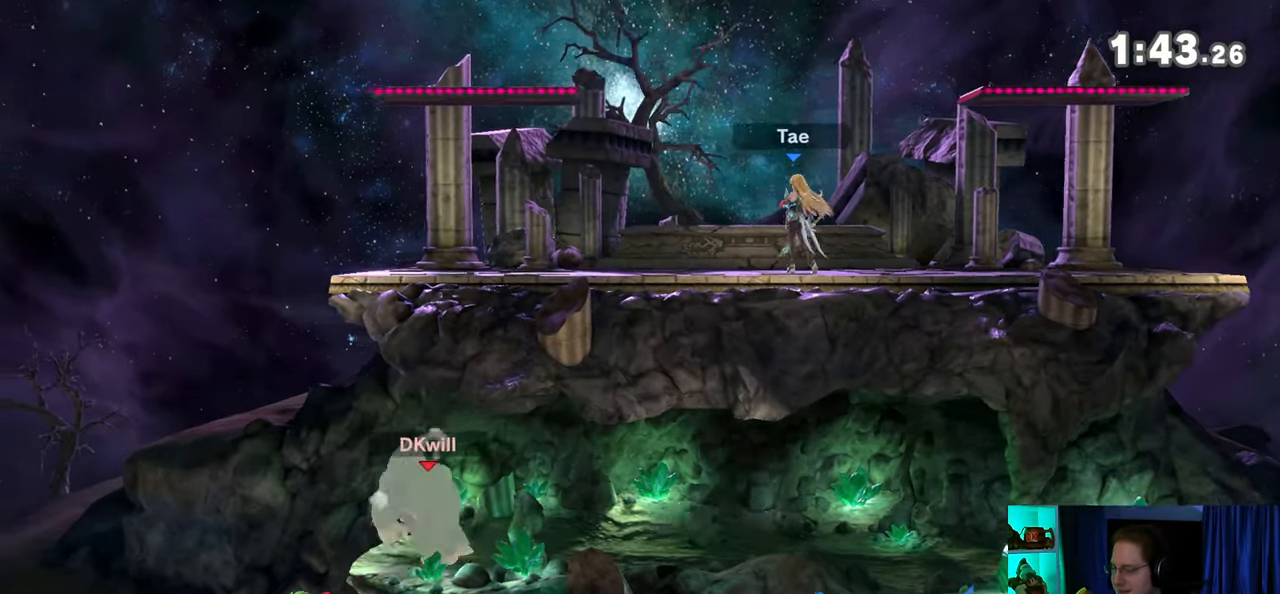
{"buttons": [], "left_stick": "down", "right_stick": "center", "events": [[50, "Y", "down"], [50, "left_stick", "center"], [83, "A", "down"], [117, "Y", "up"], [183, "A", "up"], [250, "left_stick", "up-right"], [467, "left_stick", "down"]]}
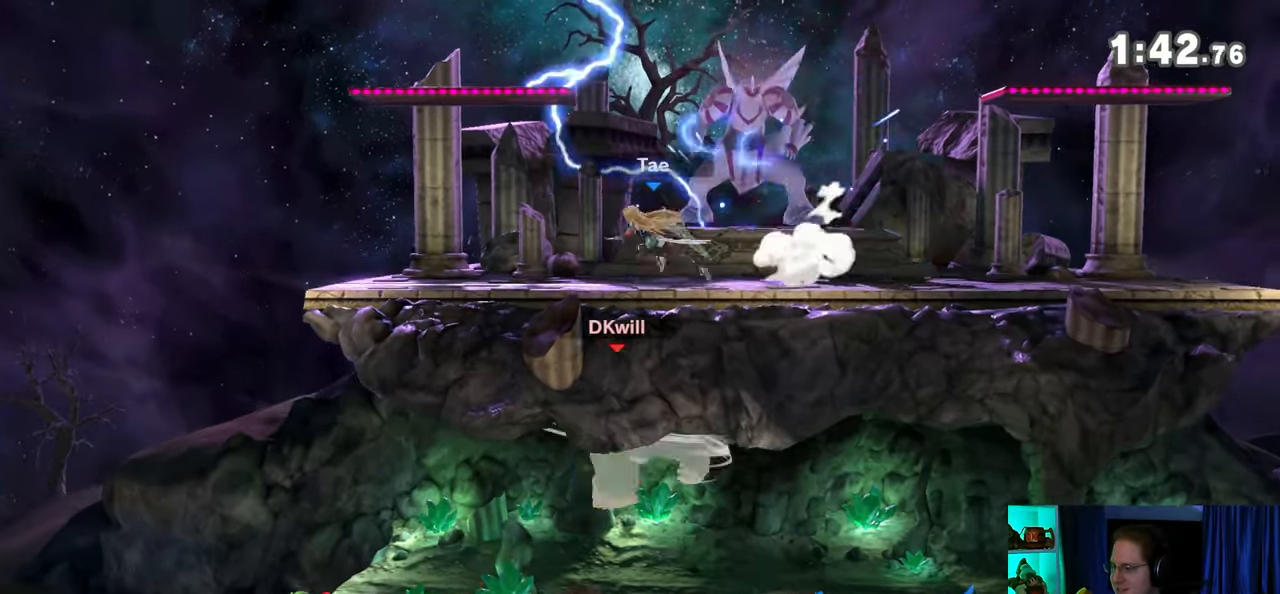
{"buttons": [], "left_stick": "right", "right_stick": "center", "events": [[117, "left_stick", "center"], [367, "left_stick", "right"]]}
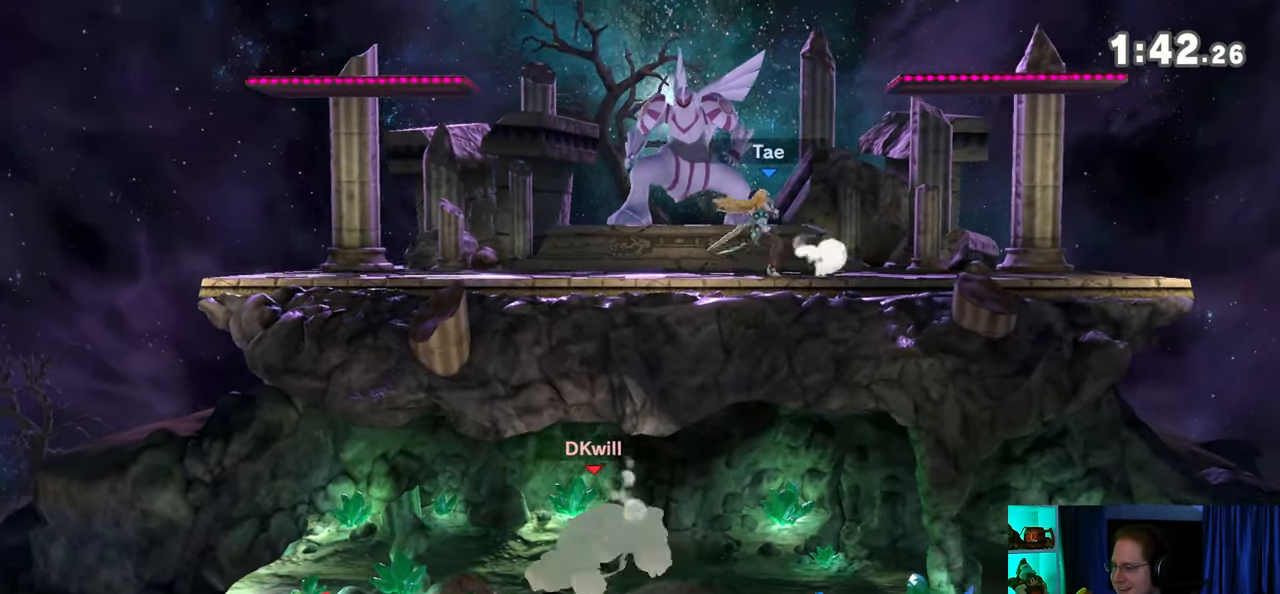
{"buttons": [], "left_stick": "center", "right_stick": "center", "events": [[33, "left_stick", "center"]]}
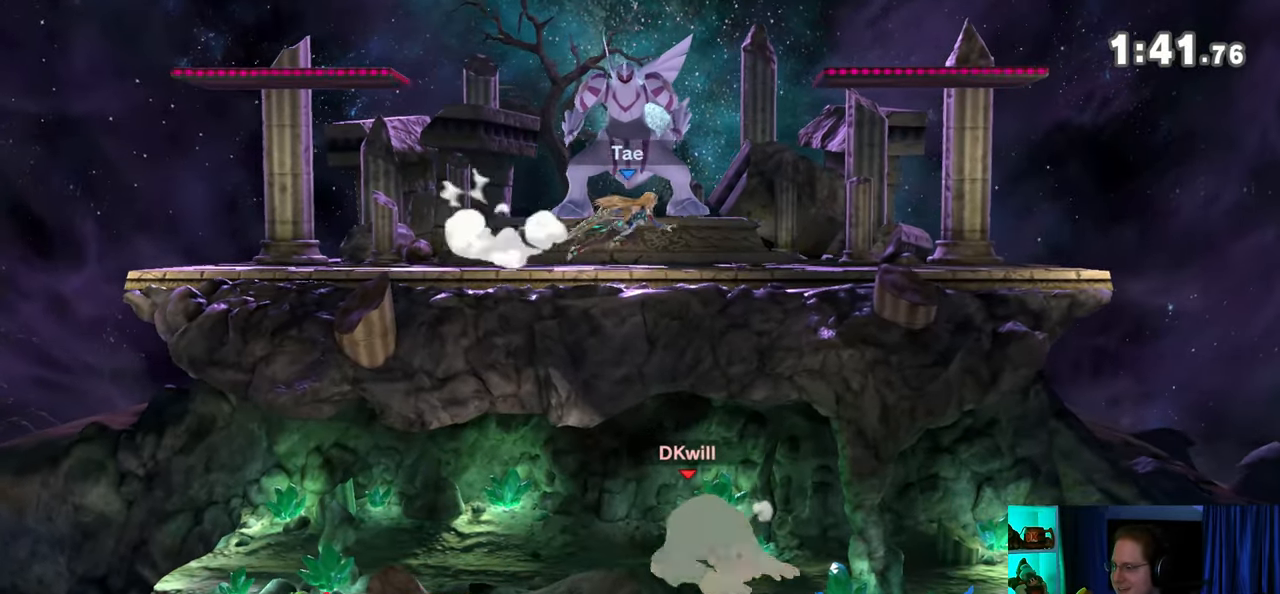
{"buttons": [], "left_stick": "down", "right_stick": "center", "events": [[117, "Y", "down"], [150, "A", "down"], [150, "Y", "up"], [217, "A", "up"], [483, "left_stick", "down"]]}
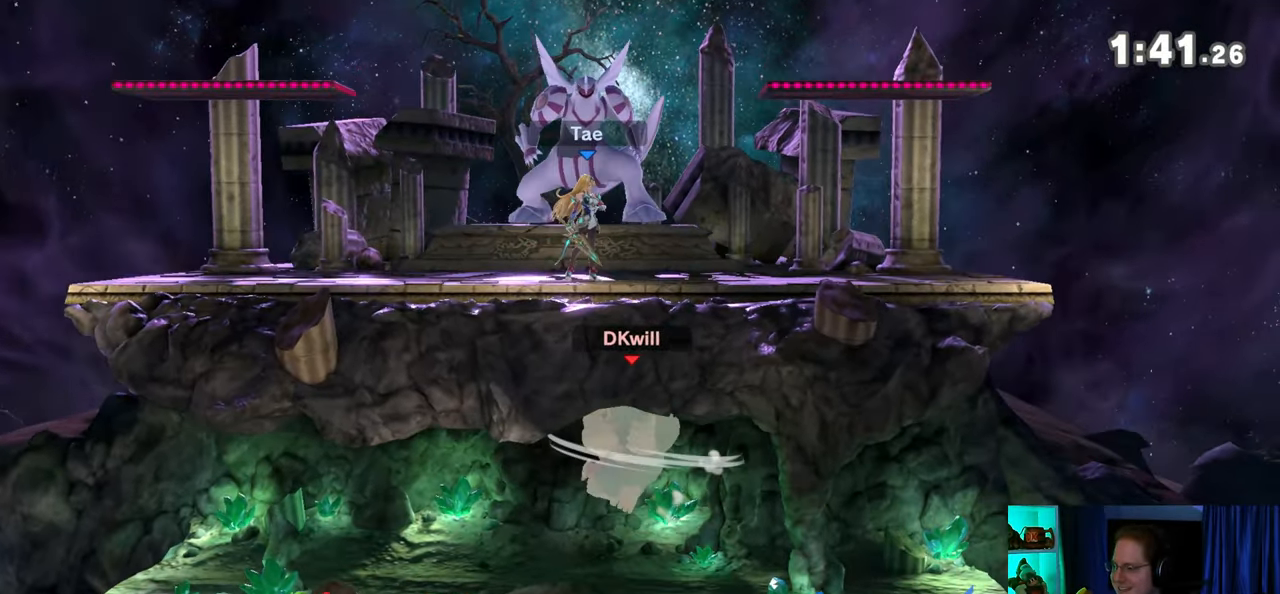
{"buttons": [], "left_stick": "left", "right_stick": "center", "events": [[183, "left_stick", "center"], [250, "left_stick", "right"], [500, "left_stick", "left"]]}
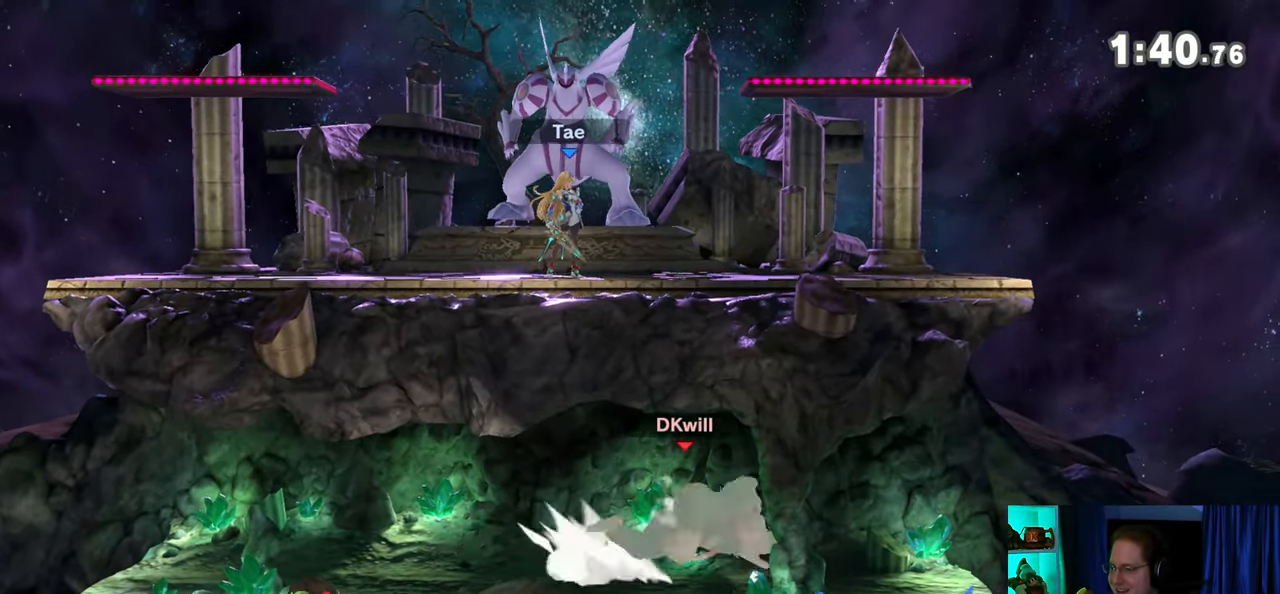
{"buttons": ["Y"], "left_stick": "center", "right_stick": "center", "events": [[433, "left_stick", "right"], [483, "Y", "down"], [483, "left_stick", "center"]]}
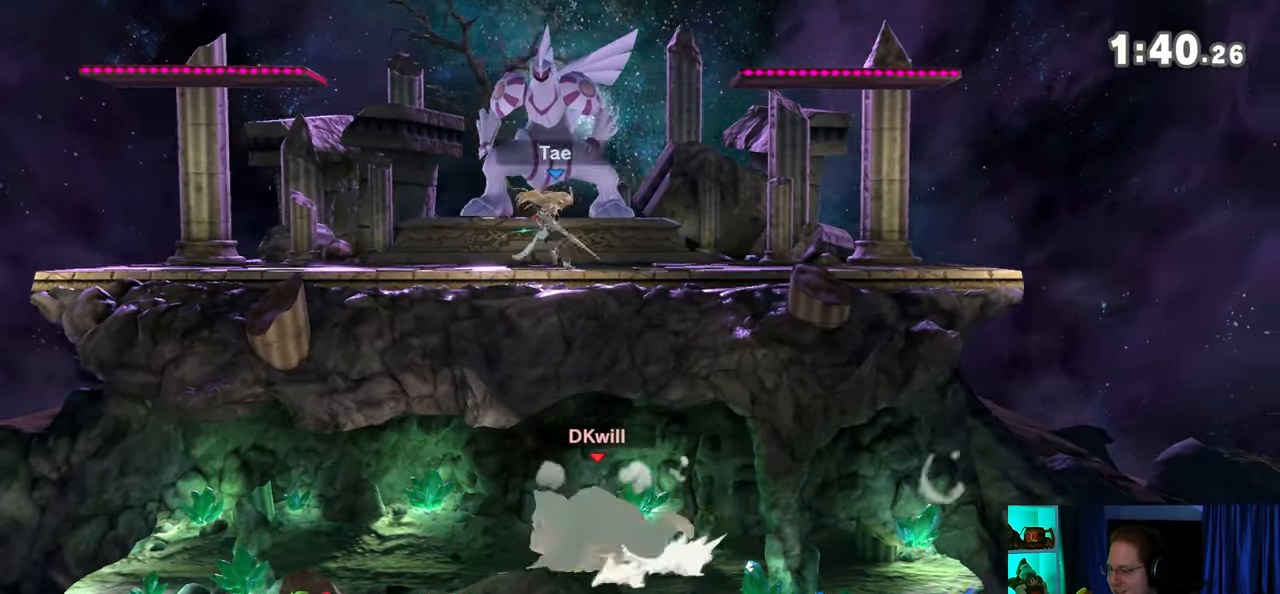
{"buttons": [], "left_stick": "center", "right_stick": "center", "events": [[33, "A", "down"], [33, "Y", "up"], [50, "A", "up"], [333, "left_stick", "down"], [483, "left_stick", "center"]]}
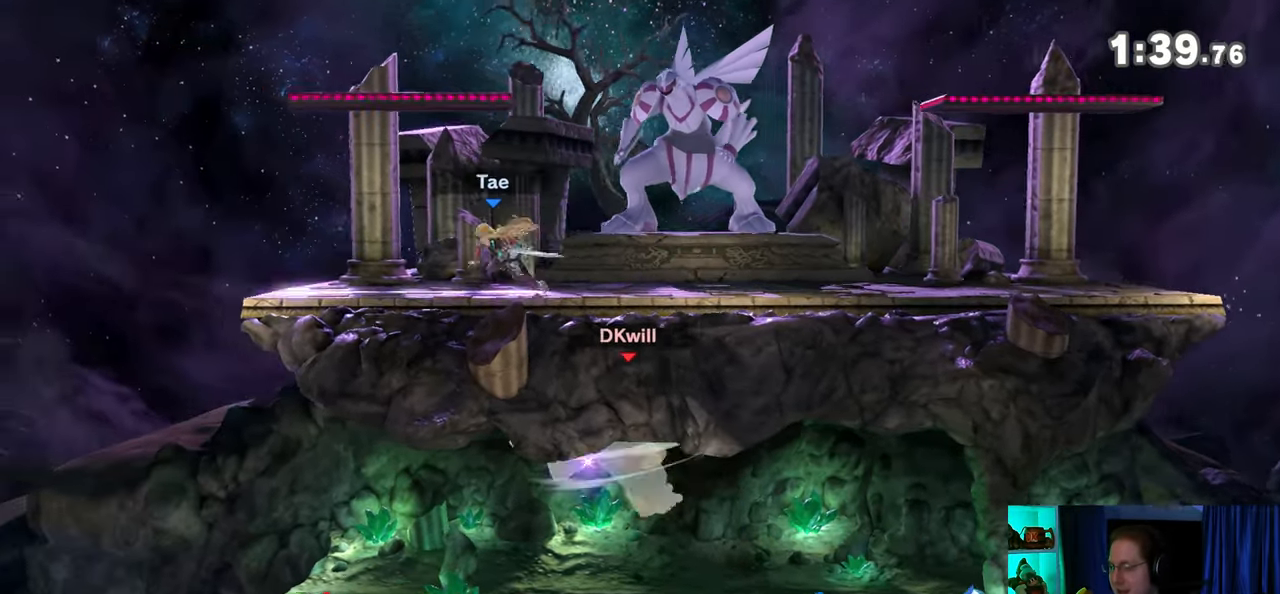
{"buttons": [], "left_stick": "down-right", "right_stick": "center", "events": [[17, "Y", "down"], [83, "A", "down"], [117, "Y", "up"], [183, "A", "up"], [217, "left_stick", "up-right"], [500, "left_stick", "down-right"]]}
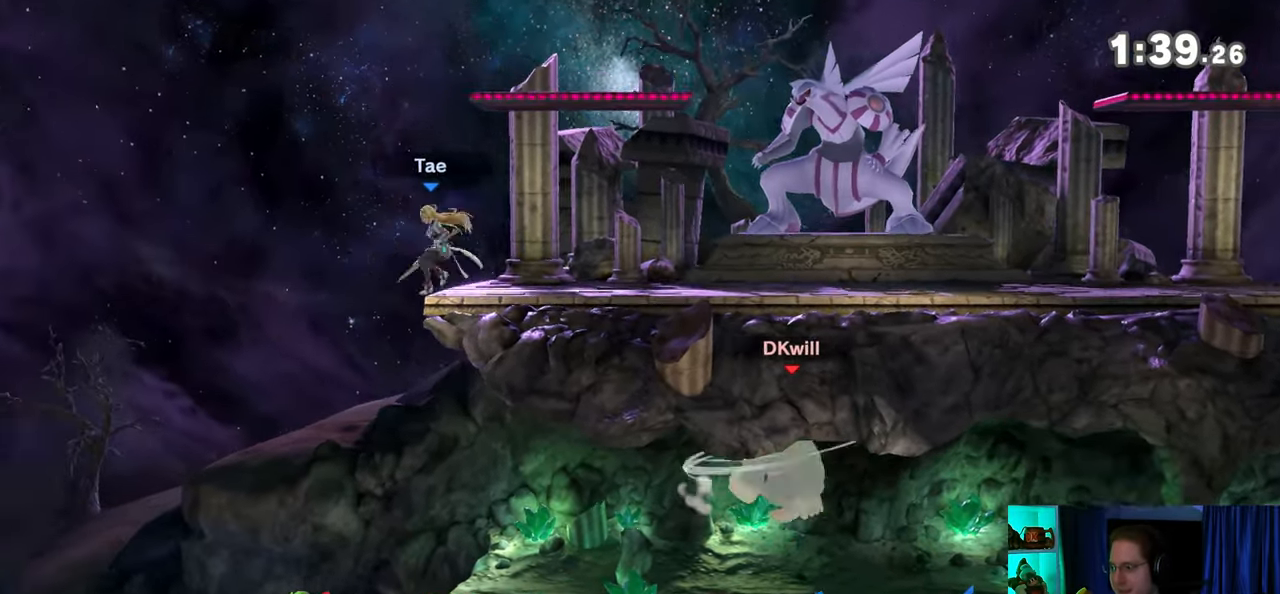
{"buttons": [], "left_stick": "down-right", "right_stick": "center", "events": [[17, "left_stick", "down"], [117, "left_stick", "center"], [250, "left_stick", "right"], [467, "left_stick", "down-right"]]}
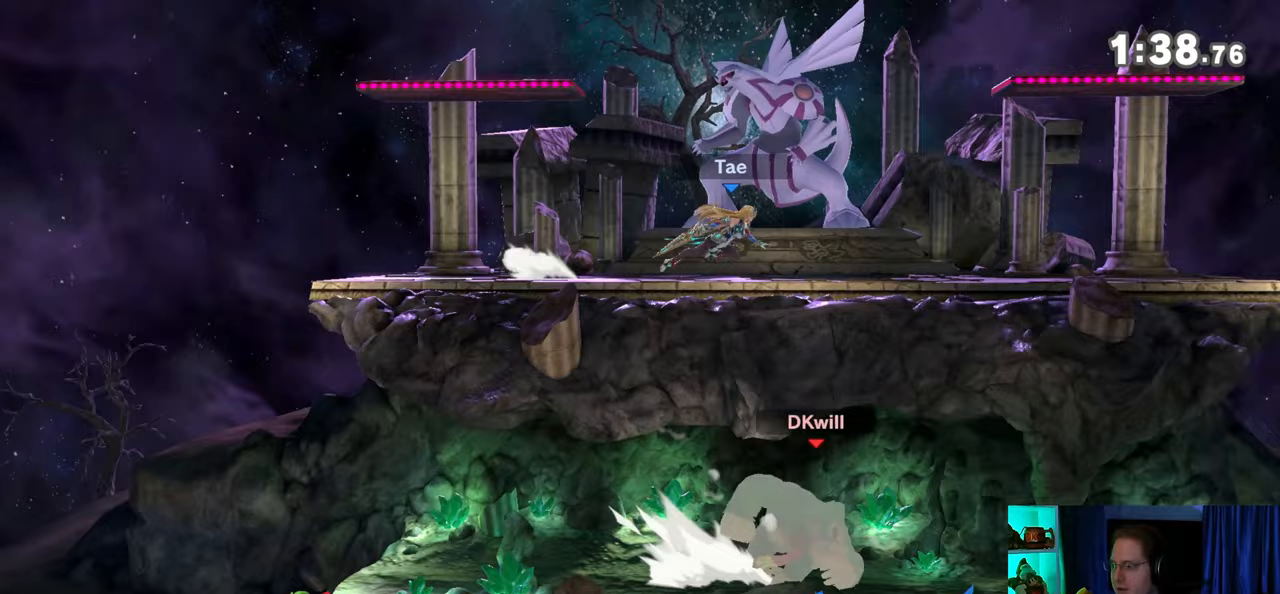
{"buttons": [], "left_stick": "left", "right_stick": "center", "events": [[17, "left_stick", "left"]]}
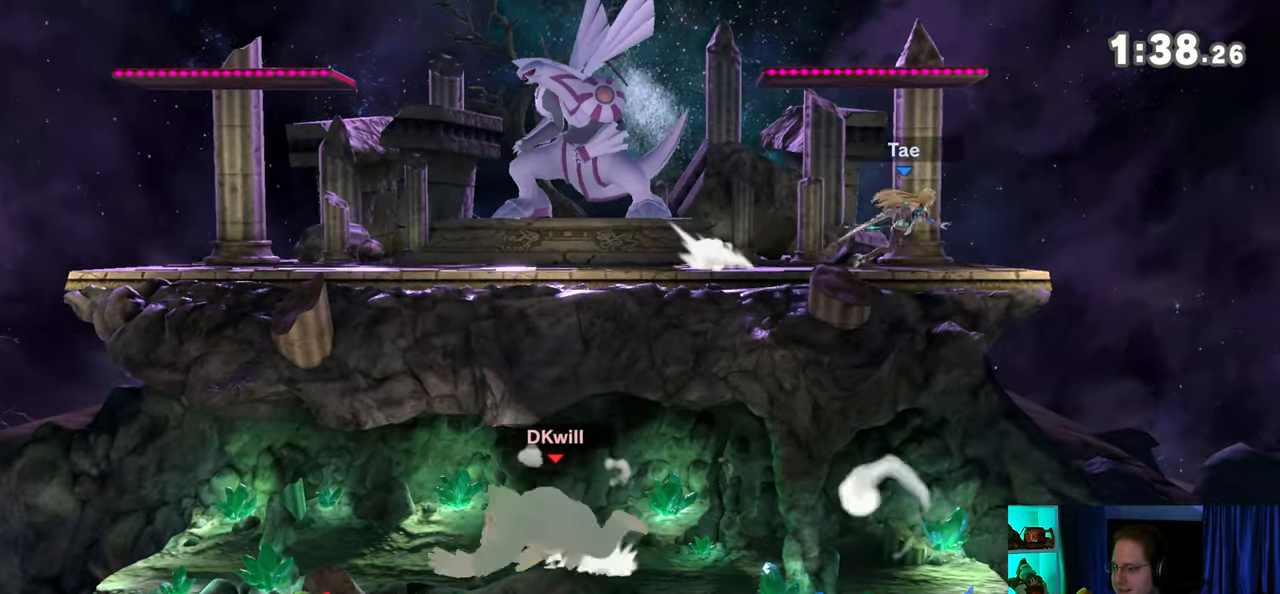
{"buttons": ["Y"], "left_stick": "left", "right_stick": "center", "events": [[483, "Y", "down"]]}
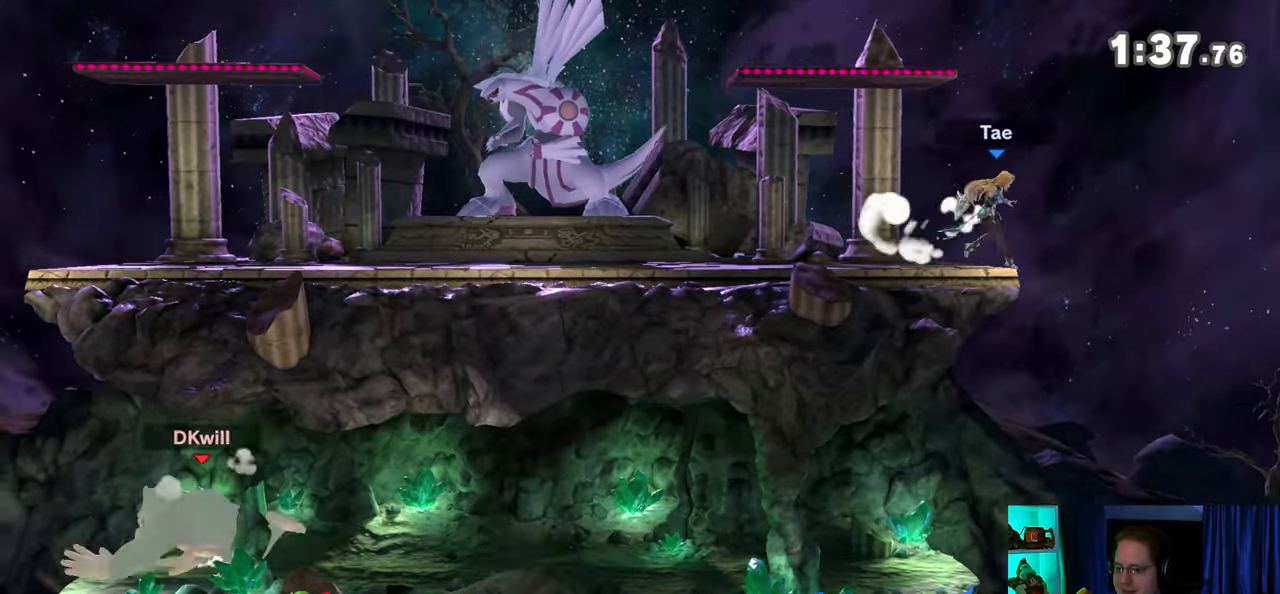
{"buttons": [], "left_stick": "right", "right_stick": "center", "events": [[183, "Y", "up"], [183, "left_stick", "center"], [333, "left_stick", "right"], [400, "Y", "down"], [433, "Y", "up"]]}
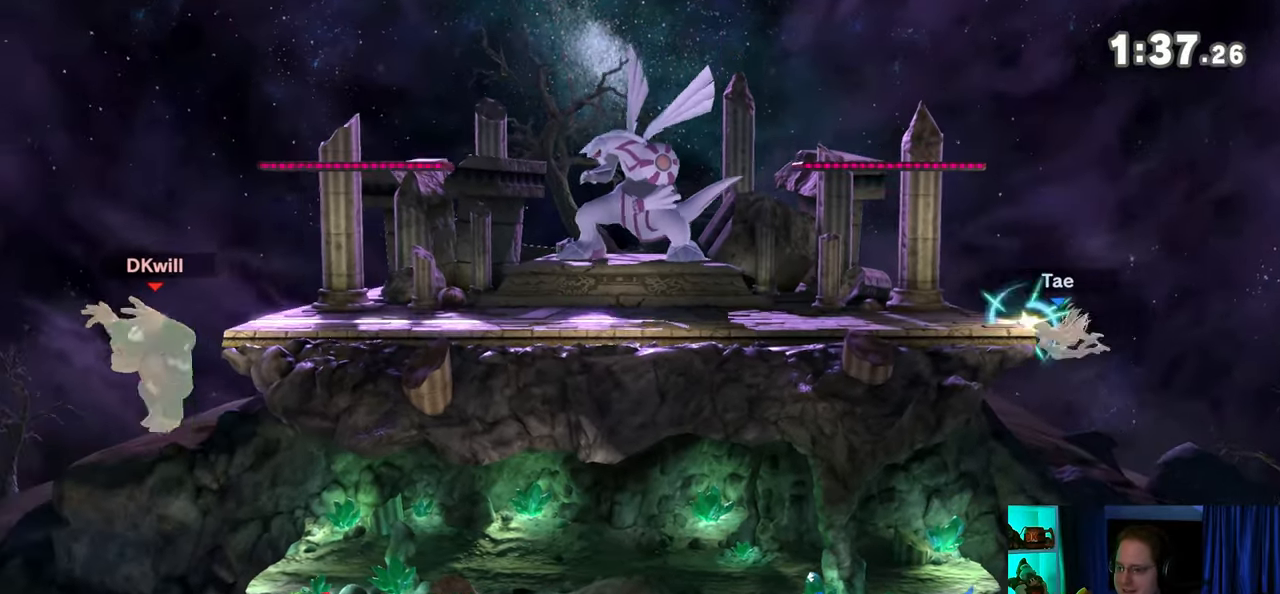
{"buttons": [], "left_stick": "down", "right_stick": "center", "events": [[50, "Y", "down"], [83, "Y", "up"], [300, "left_stick", "up-right"], [433, "left_stick", "down"]]}
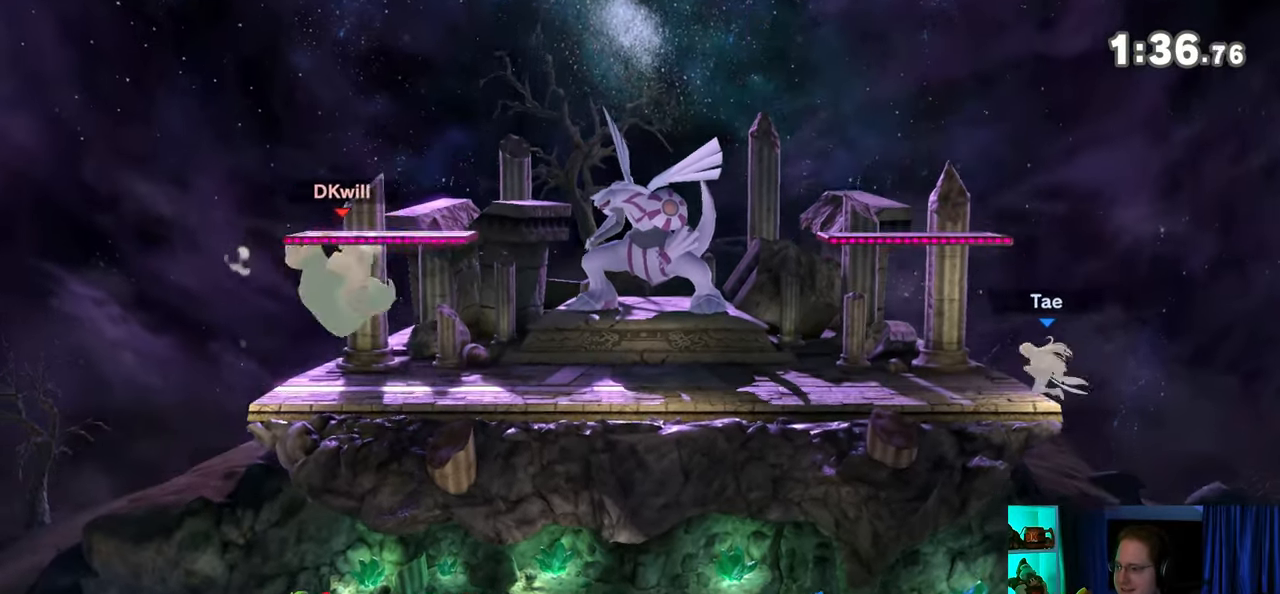
{"buttons": [], "left_stick": "right", "right_stick": "center", "events": [[50, "left_stick", "center"], [117, "left_stick", "right"]]}
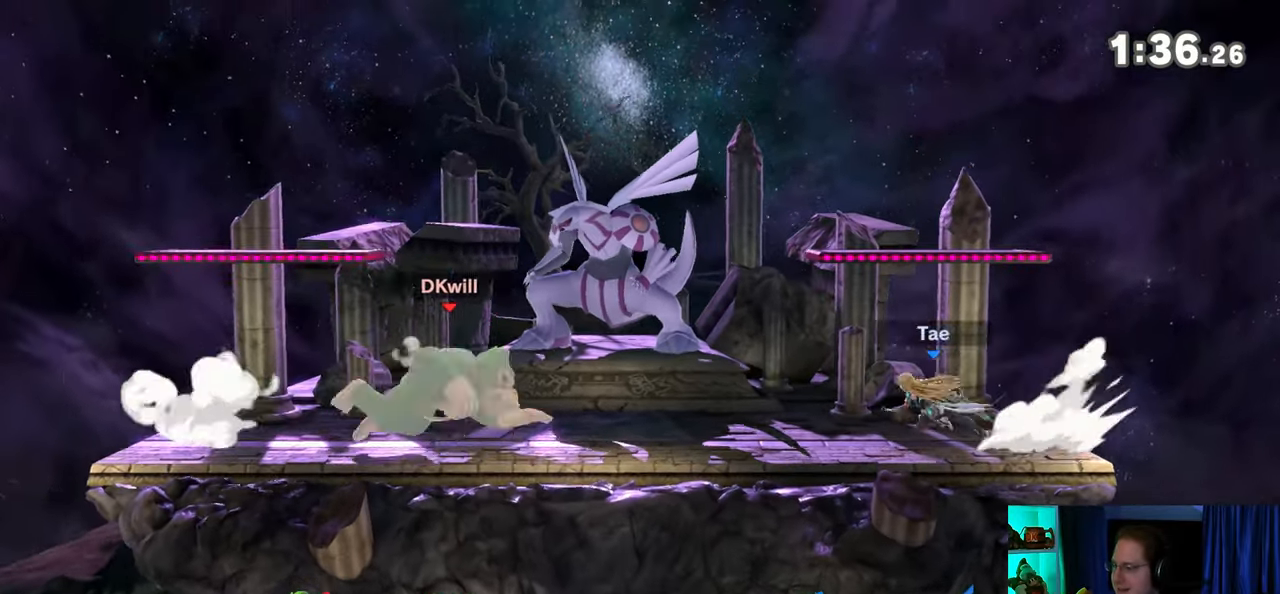
{"buttons": [], "left_stick": "up-left", "right_stick": "center", "events": [[33, "left_stick", "left"], [50, "Y", "down"], [83, "left_stick", "right"], [117, "A", "down"], [150, "left_stick", "up-left"], [183, "Y", "up"], [400, "A", "up"]]}
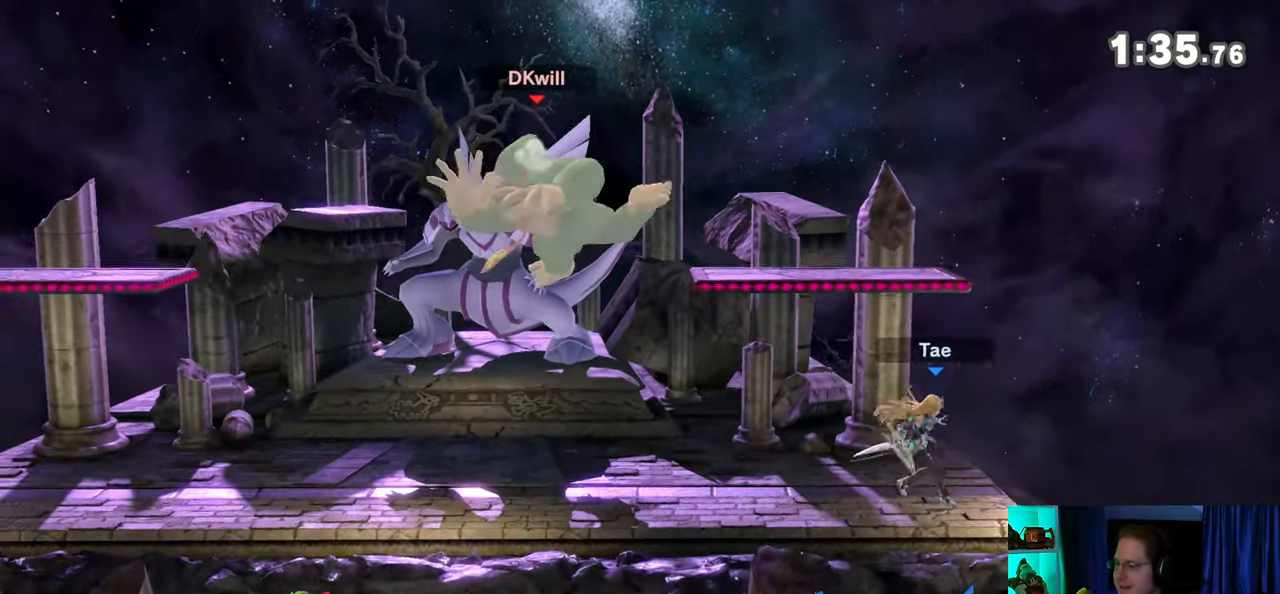
{"buttons": [], "left_stick": "left", "right_stick": "center", "events": [[183, "left_stick", "down-left"], [367, "left_stick", "left"]]}
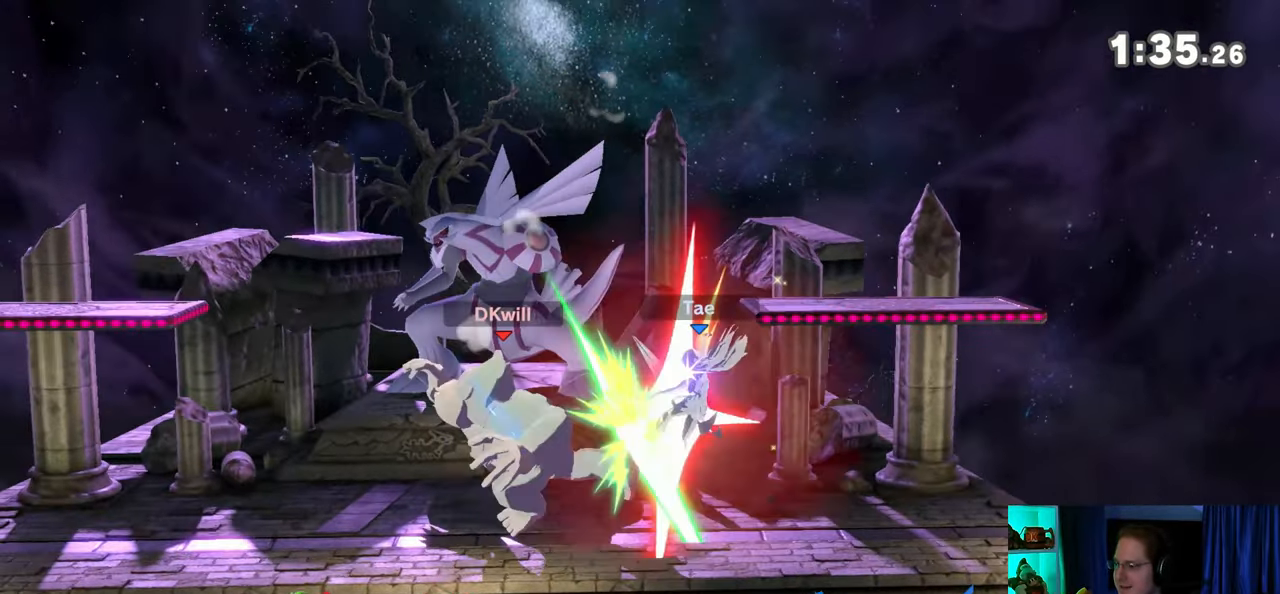
{"buttons": [], "left_stick": "center", "right_stick": "center", "events": [[50, "left_stick", "center"], [367, "left_stick", "right"], [467, "left_stick", "center"]]}
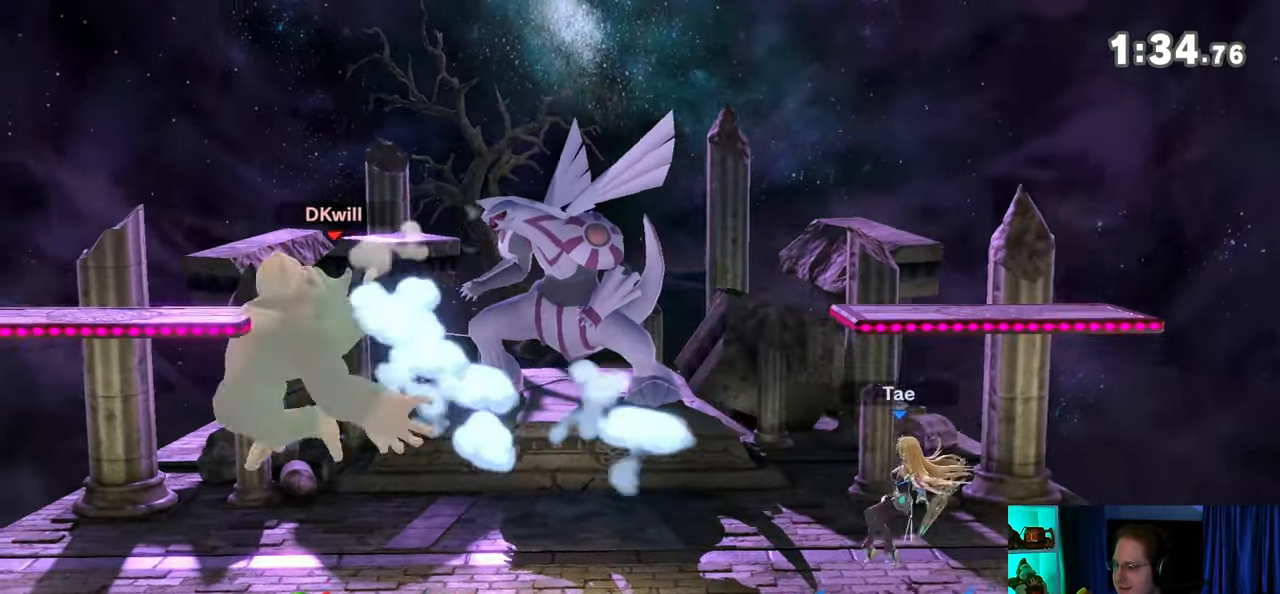
{"buttons": [], "left_stick": "right", "right_stick": "down-right", "events": [[50, "A", "down"], [183, "A", "up"], [300, "left_stick", "right"], [467, "right_stick", "down-right"]]}
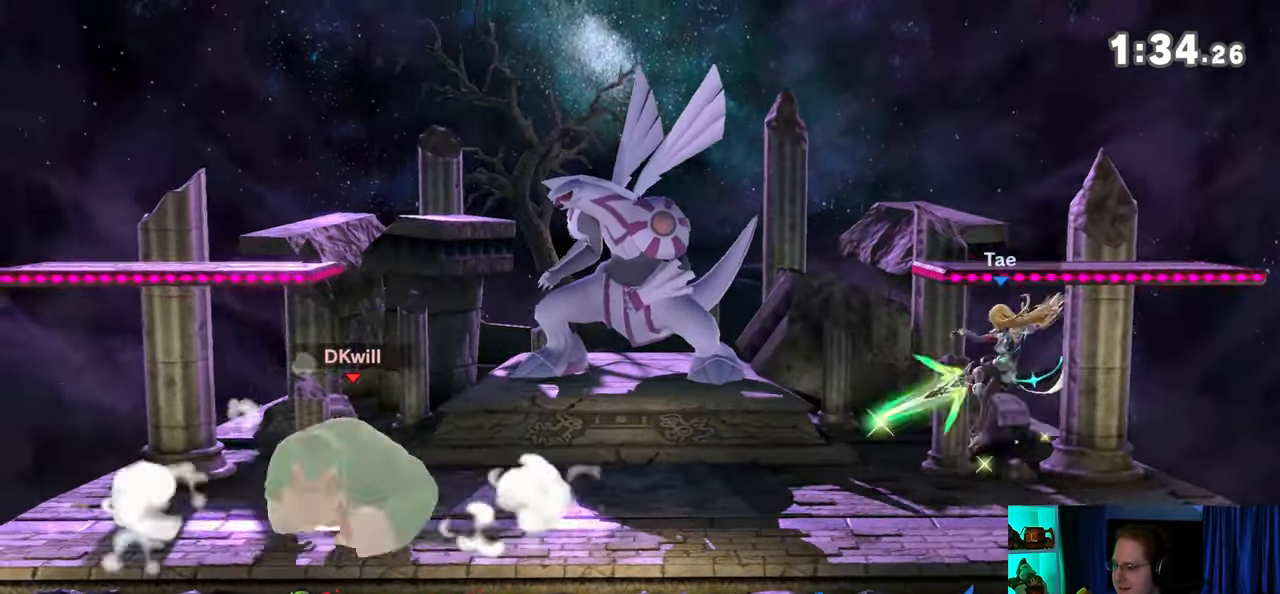
{"buttons": [], "left_stick": "up-right", "right_stick": "center", "events": [[17, "right_stick", "center"], [117, "Y", "down"], [300, "Y", "up"], [450, "left_stick", "up-right"]]}
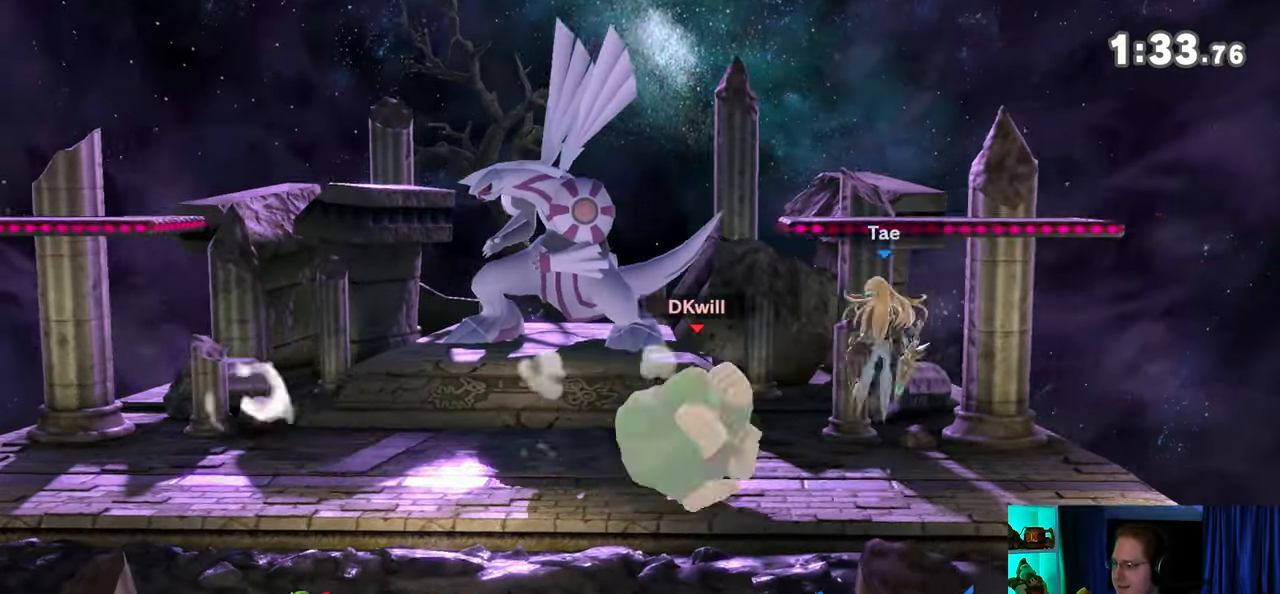
{"buttons": [], "left_stick": "up", "right_stick": "center", "events": [[17, "left_stick", "up"], [83, "A", "down"], [183, "A", "up"], [250, "A", "down"], [267, "A", "up"], [333, "A", "down"], [500, "A", "up"]]}